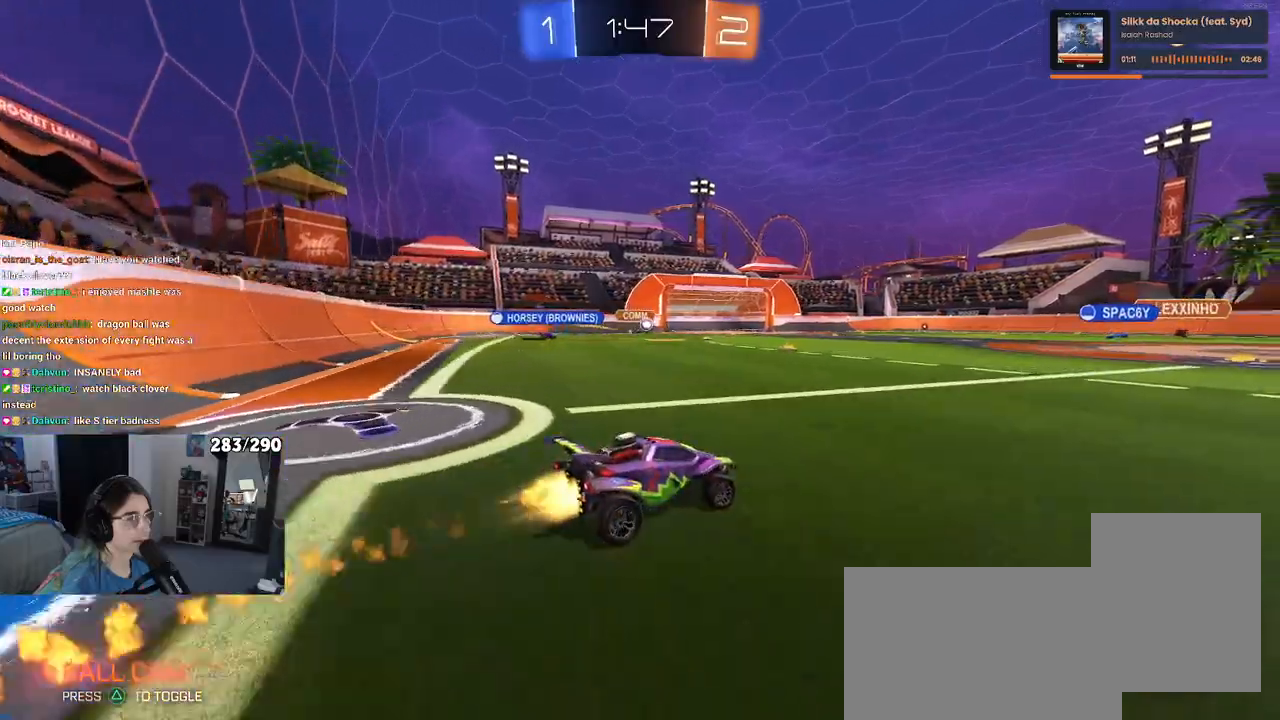
Gameplay with a controller (PlayStation layout); each line is a JSON object with the inputs held at the frame after it. "events" lists button and stick changes between this image and that frame as [ms after this image, input, new state], when the widget could be followed in between. Not read: R2.
{"buttons": ["SQUARE"], "left_stick": "down", "right_stick": "center", "events": [[67, "R1", "up"], [183, "CROSS", "down"], [233, "left_stick", "up-left"], [267, "CROSS", "up"], [317, "CROSS", "down"], [383, "SQUARE", "down"], [417, "CROSS", "up"], [417, "left_stick", "down"]]}
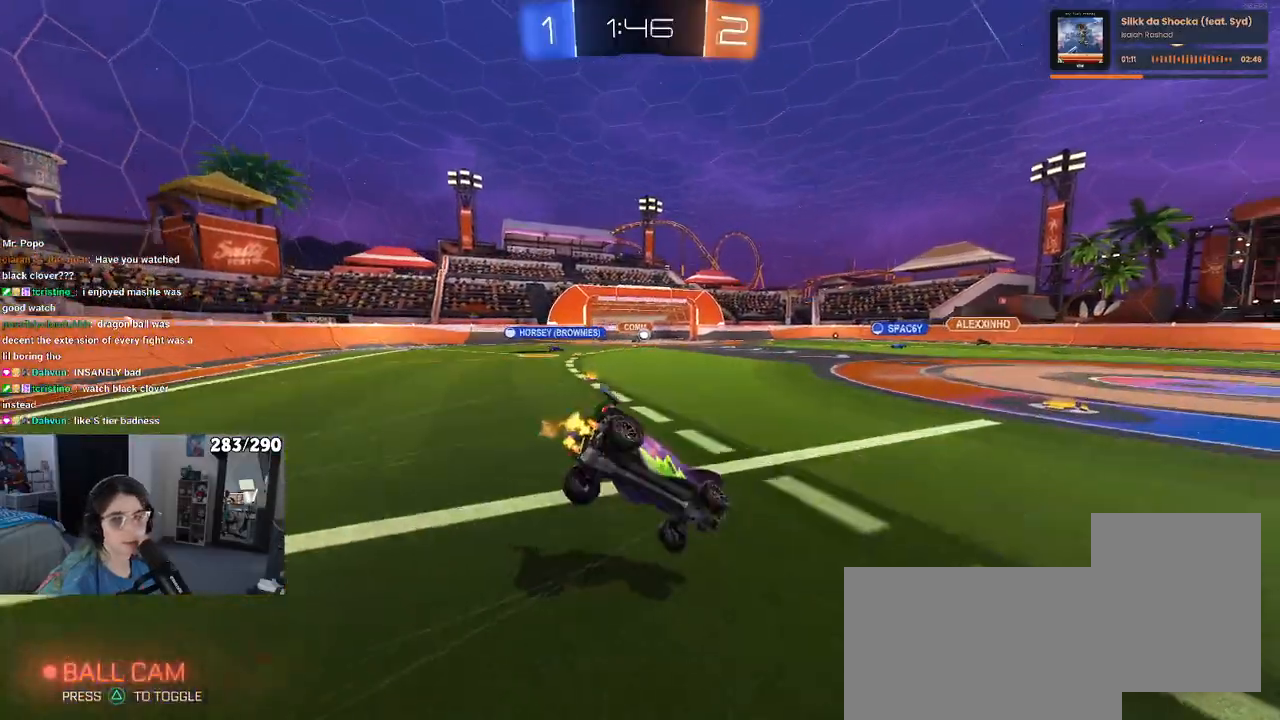
{"buttons": ["SQUARE"], "left_stick": "down-left", "right_stick": "center", "events": [[67, "left_stick", "down-left"]]}
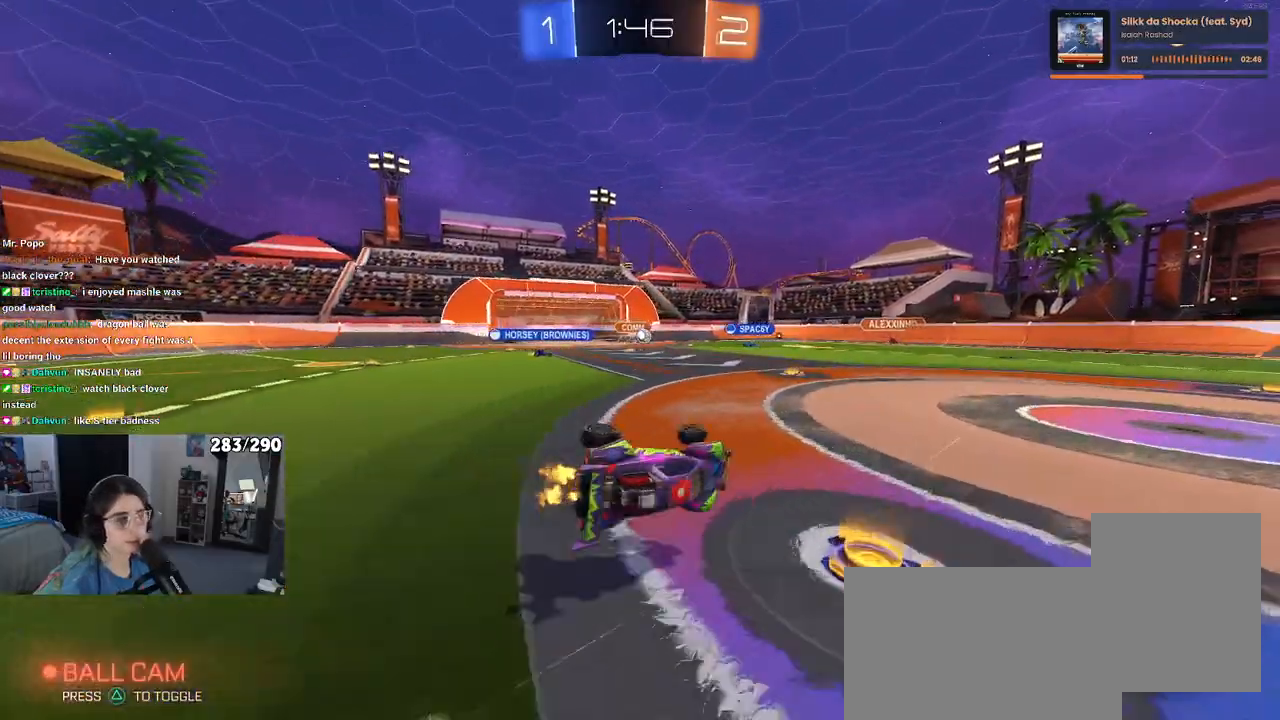
{"buttons": [], "left_stick": "center", "right_stick": "center", "events": [[133, "SQUARE", "up"], [200, "left_stick", "center"]]}
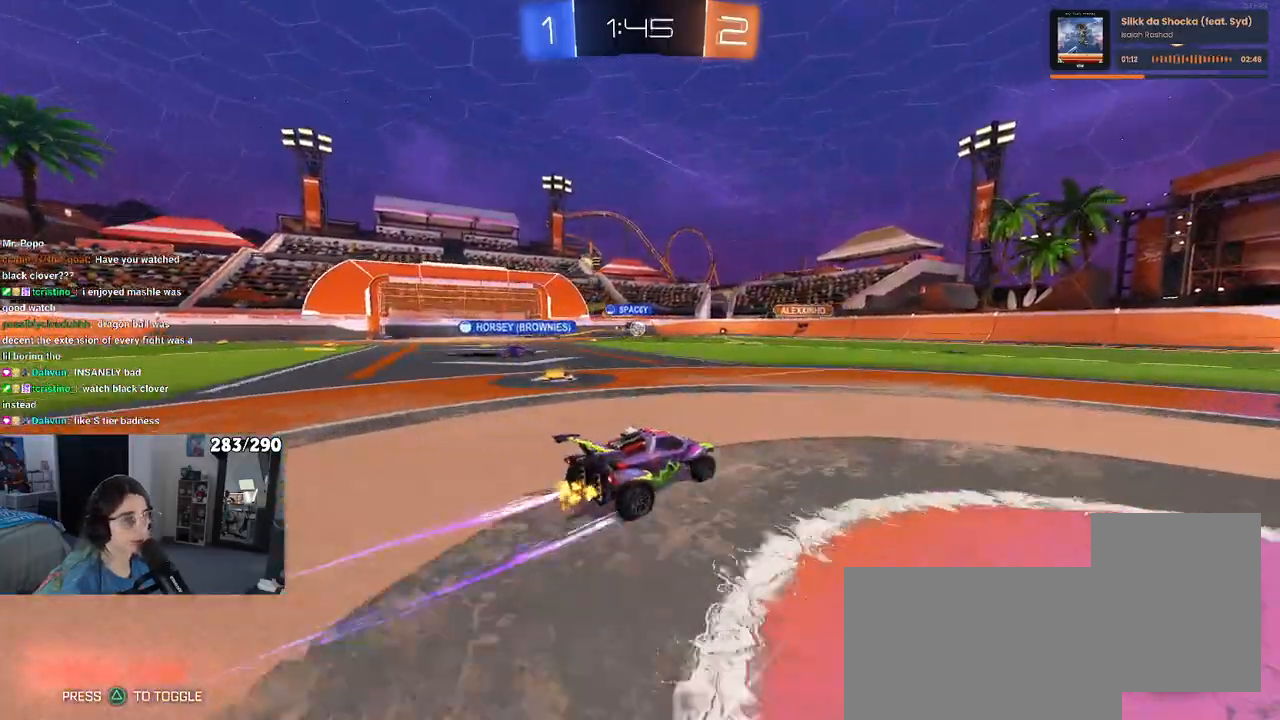
{"buttons": [], "left_stick": "center", "right_stick": "center", "events": [[267, "left_stick", "right"], [450, "left_stick", "center"]]}
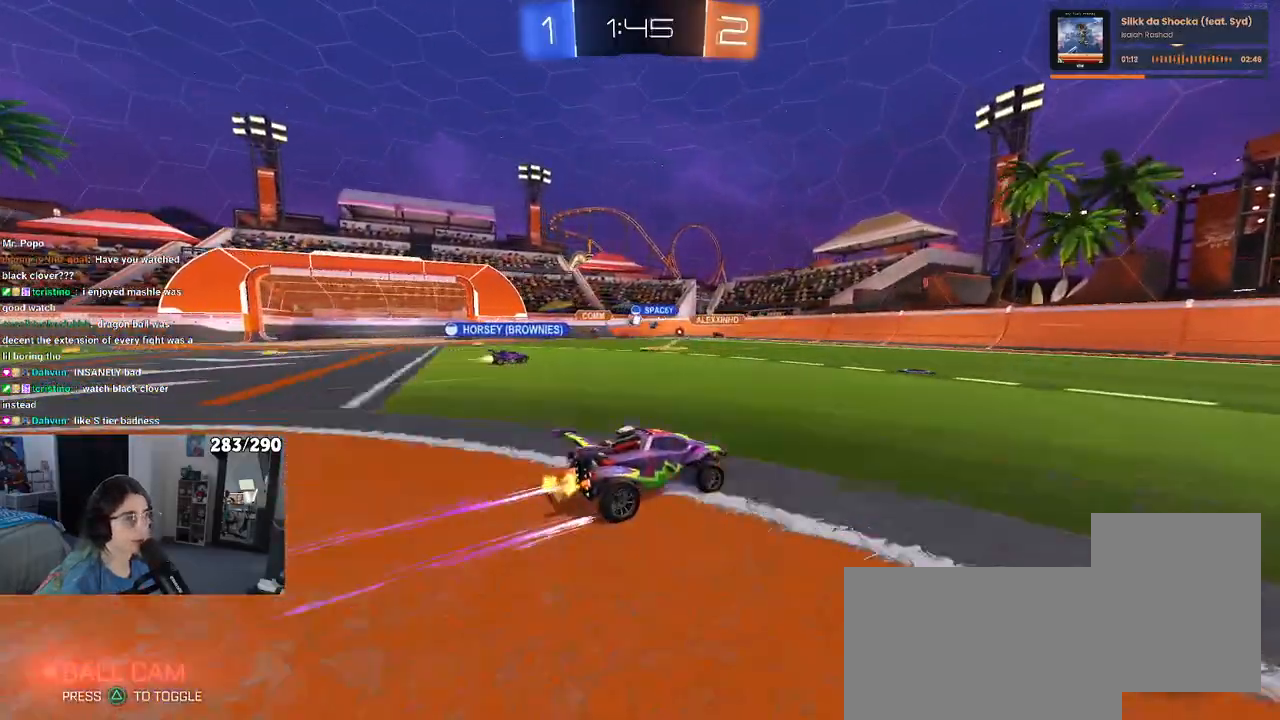
{"buttons": [], "left_stick": "center", "right_stick": "center", "events": []}
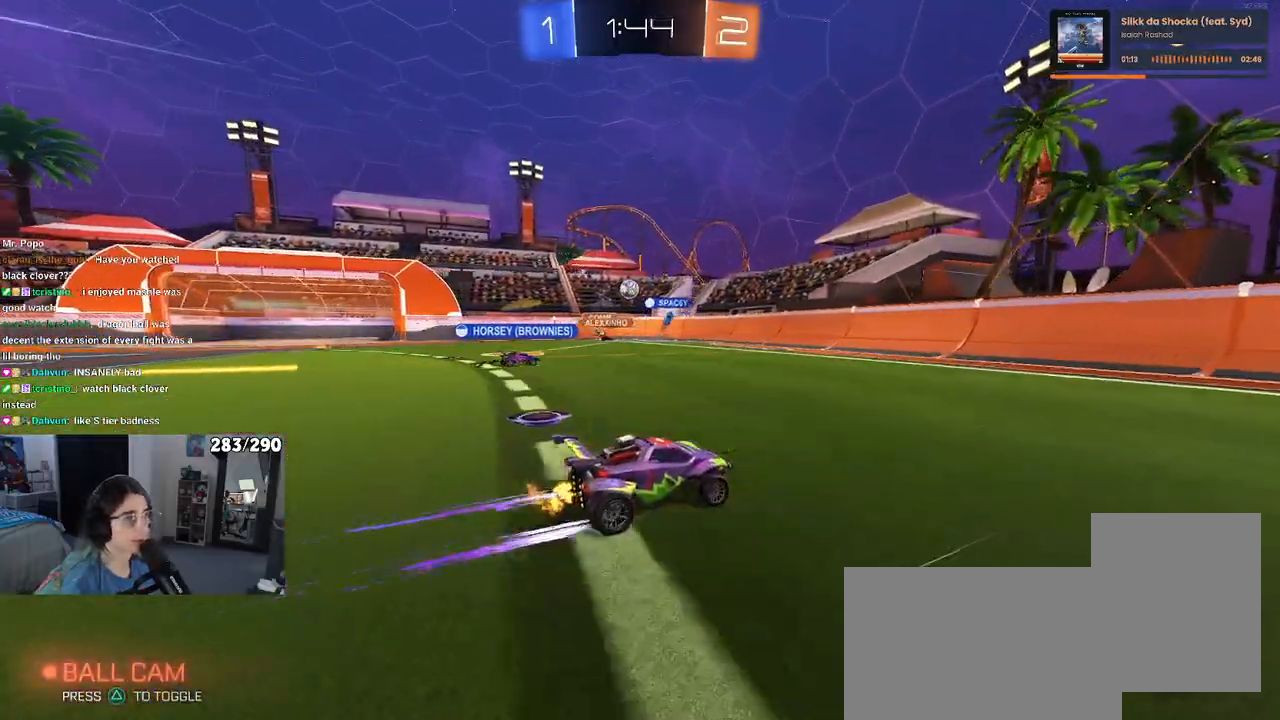
{"buttons": [], "left_stick": "right", "right_stick": "center", "events": [[117, "left_stick", "right"], [383, "left_stick", "center"], [467, "left_stick", "right"]]}
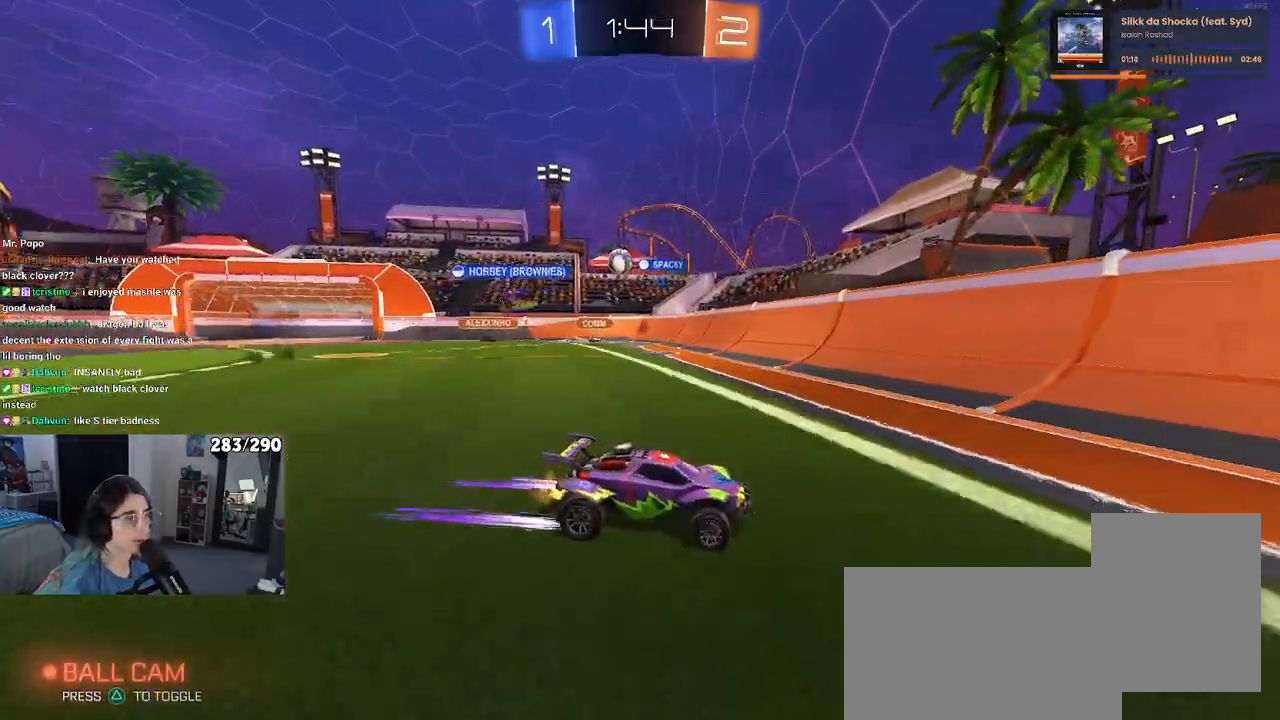
{"buttons": ["SQUARE"], "left_stick": "right", "right_stick": "center", "events": [[83, "SQUARE", "down"], [183, "SQUARE", "up"], [450, "SQUARE", "down"]]}
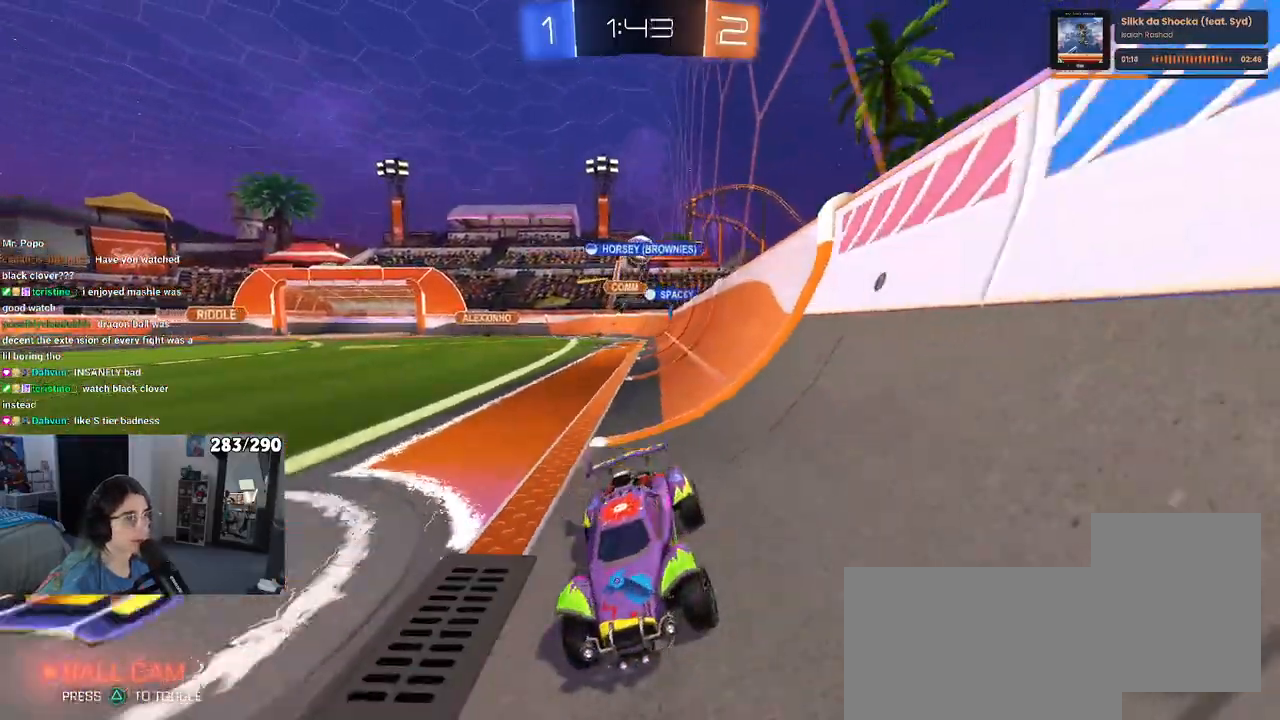
{"buttons": [], "left_stick": "right", "right_stick": "center", "events": [[100, "SQUARE", "up"]]}
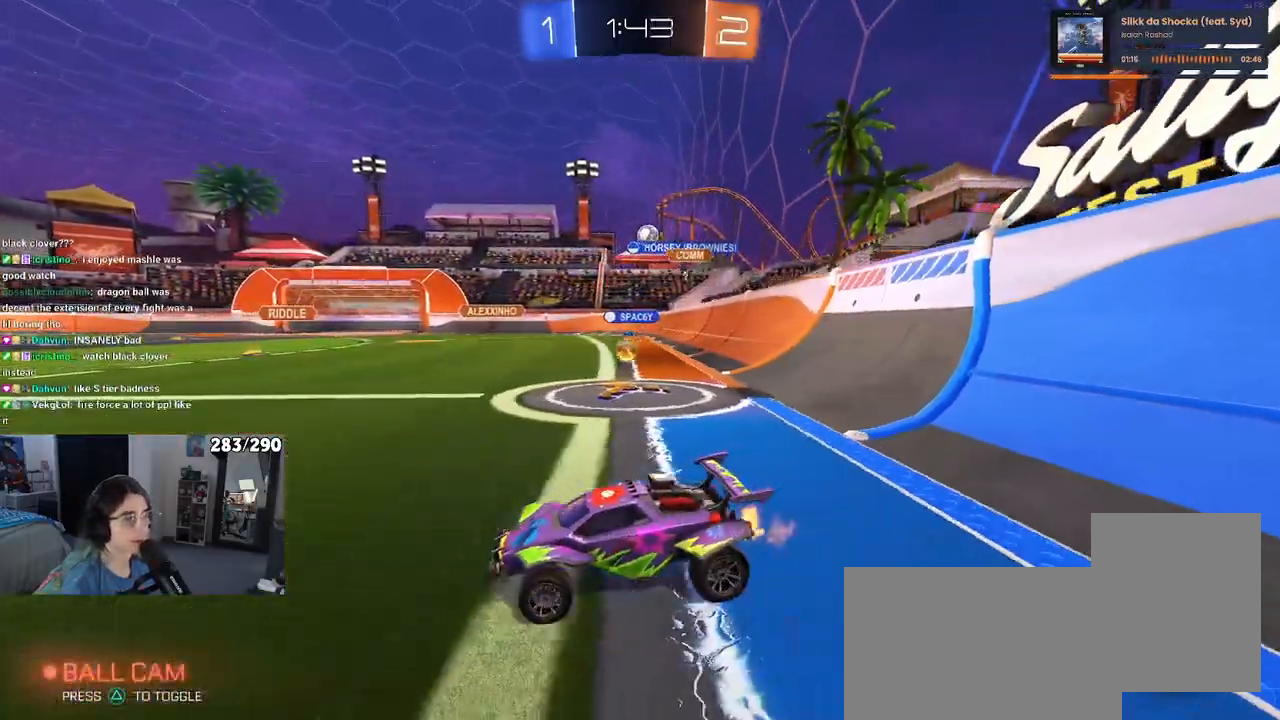
{"buttons": [], "left_stick": "center", "right_stick": "center", "events": [[33, "left_stick", "center"]]}
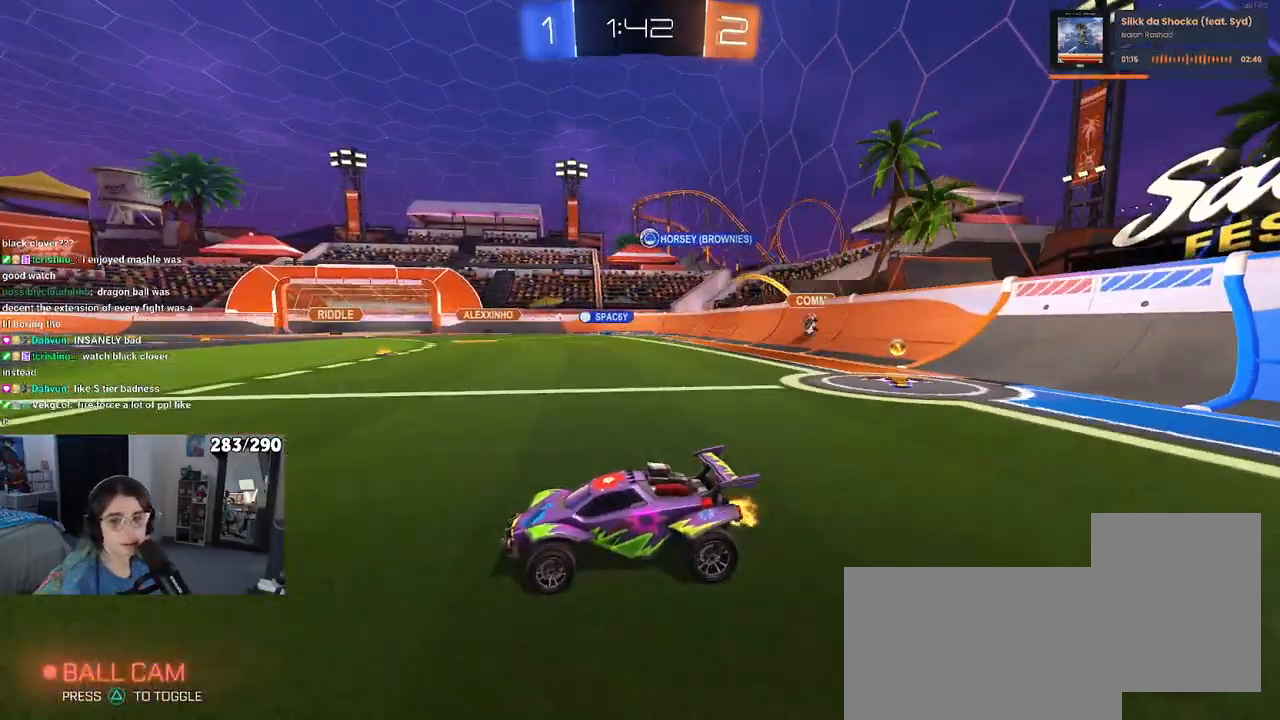
{"buttons": [], "left_stick": "center", "right_stick": "center", "events": [[33, "left_stick", "right"], [433, "left_stick", "center"]]}
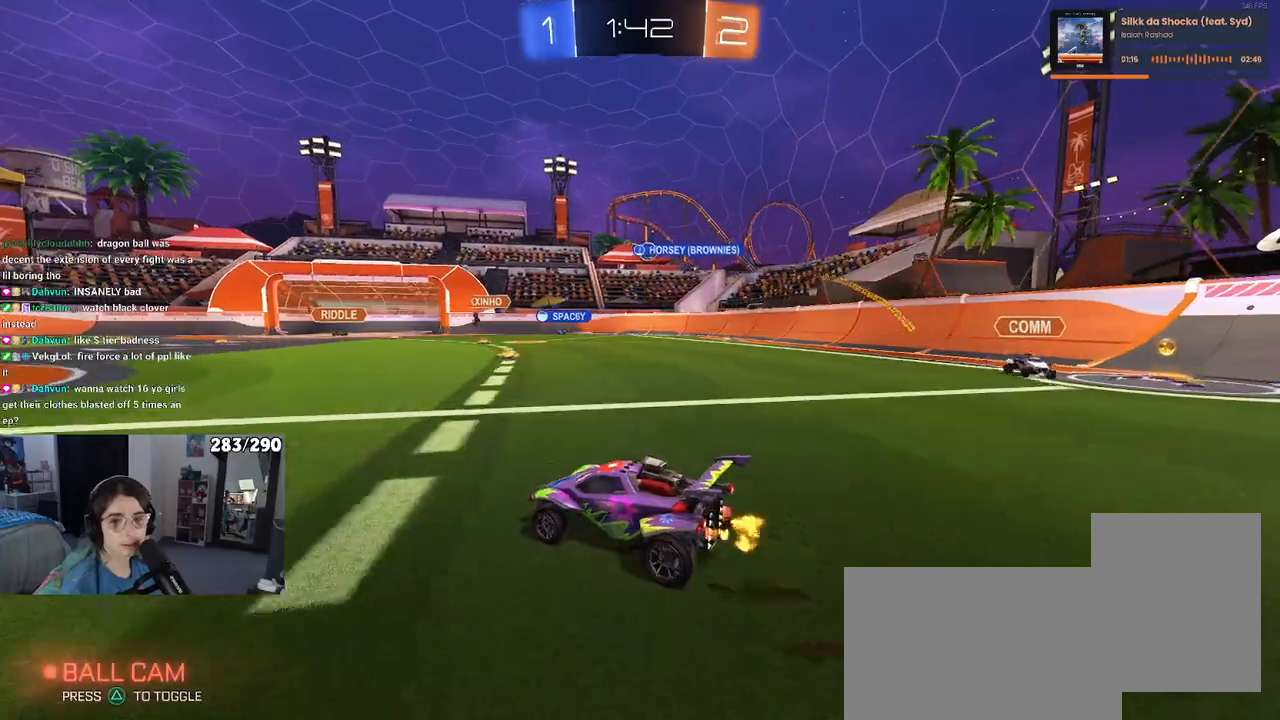
{"buttons": ["SQUARE"], "left_stick": "right", "right_stick": "center", "events": [[250, "left_stick", "right"], [433, "SQUARE", "down"]]}
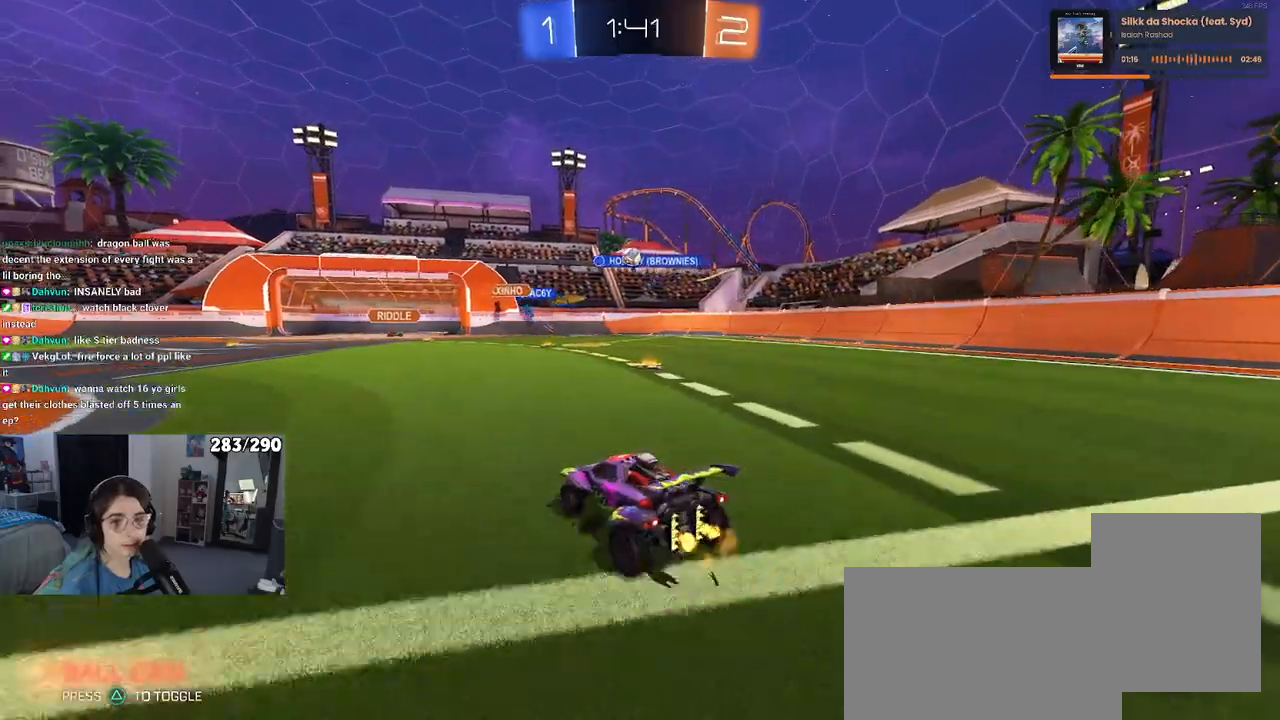
{"buttons": [], "left_stick": "left", "right_stick": "center", "events": [[50, "SQUARE", "up"], [200, "left_stick", "center"], [350, "left_stick", "left"]]}
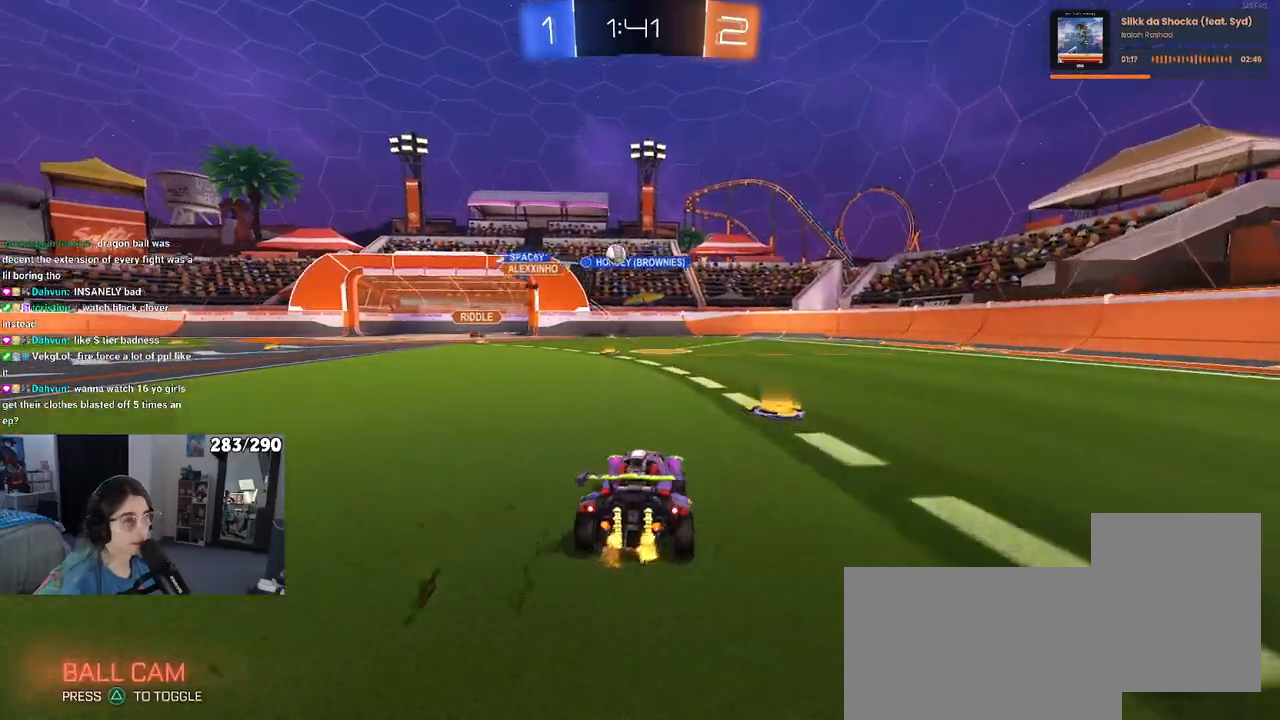
{"buttons": [], "left_stick": "left", "right_stick": "center", "events": [[17, "left_stick", "center"], [150, "left_stick", "left"]]}
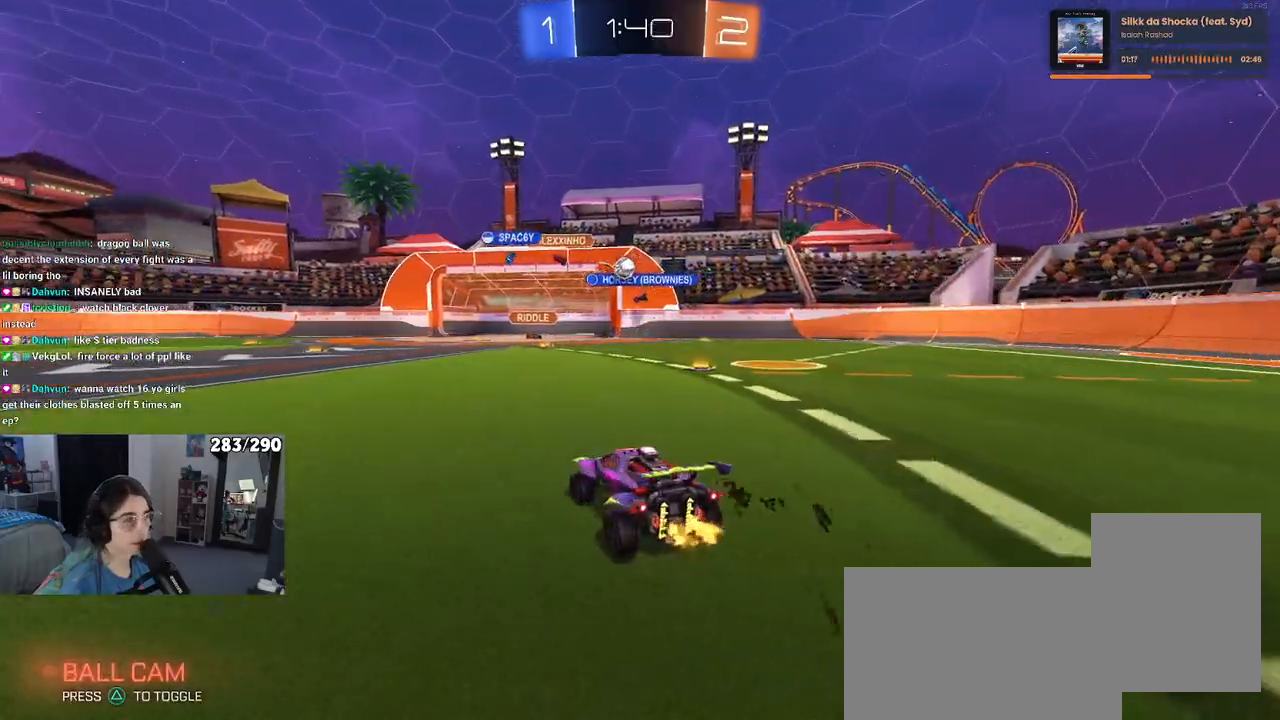
{"buttons": [], "left_stick": "right", "right_stick": "center", "events": [[233, "left_stick", "center"], [467, "left_stick", "right"]]}
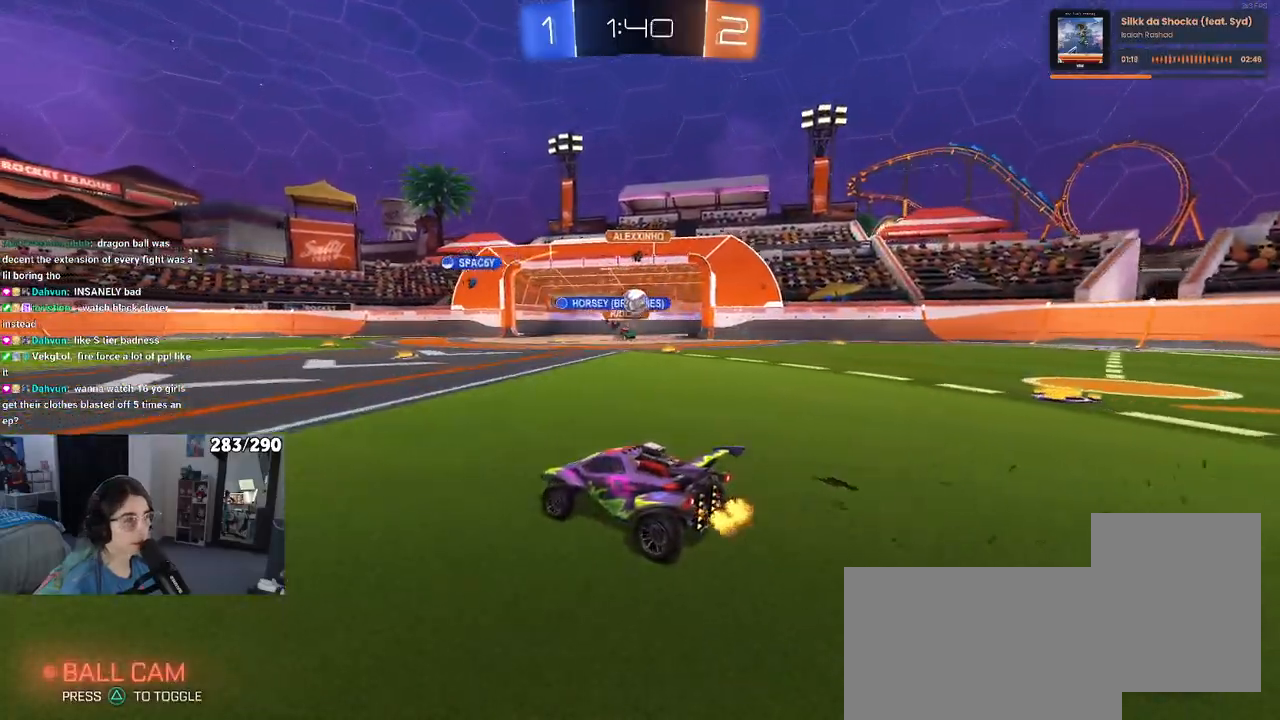
{"buttons": ["R1"], "left_stick": "center", "right_stick": "center", "events": [[267, "R1", "down"], [283, "left_stick", "center"], [350, "left_stick", "left"], [467, "left_stick", "center"]]}
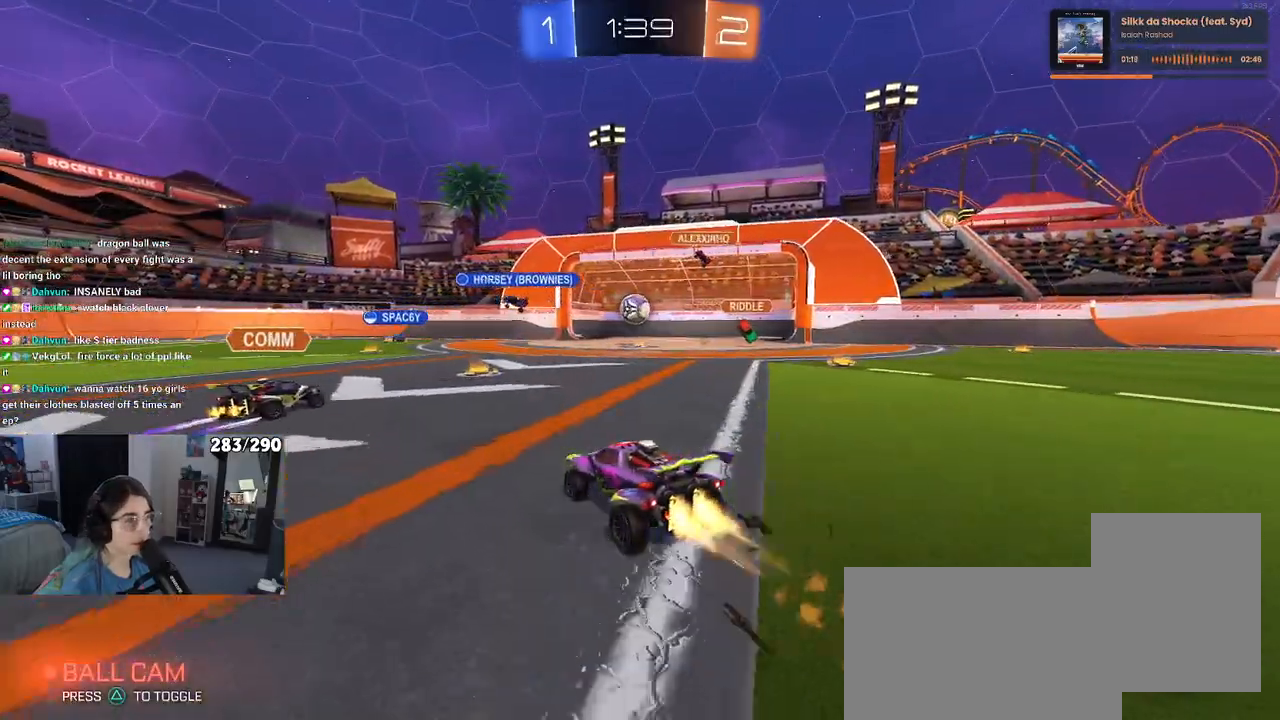
{"buttons": [], "left_stick": "left", "right_stick": "center", "events": [[300, "R1", "up"], [317, "left_stick", "left"]]}
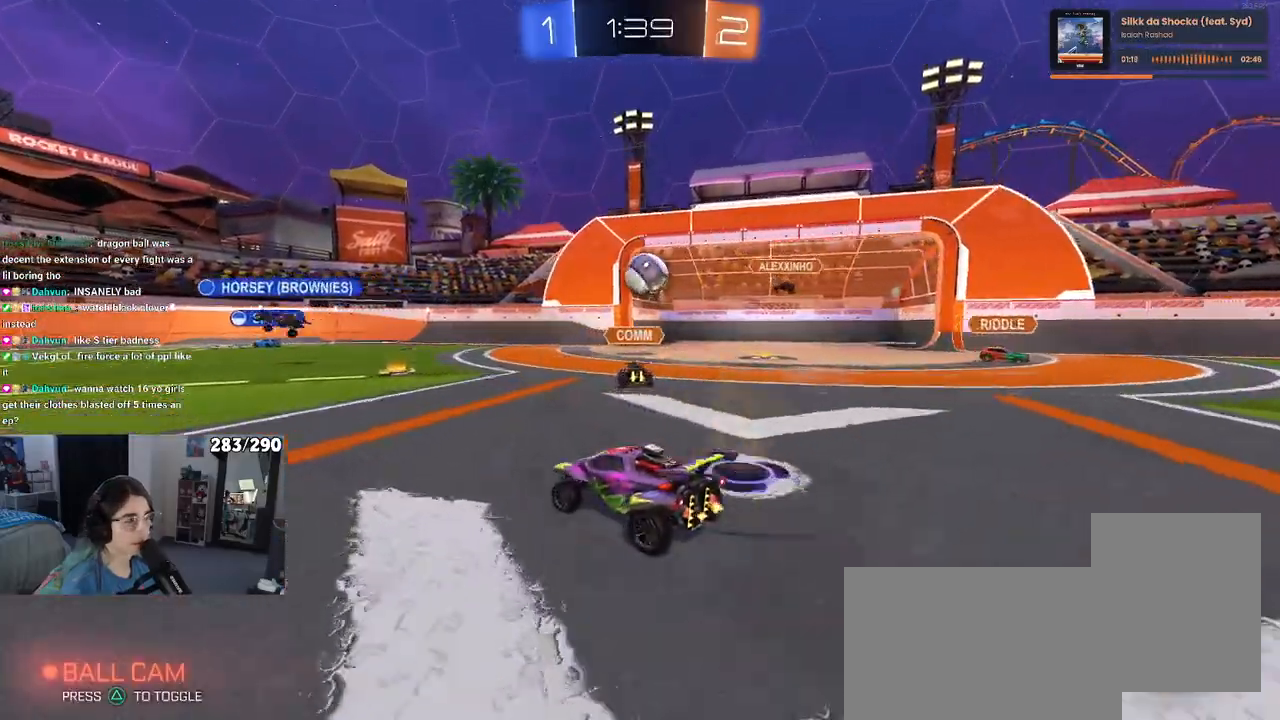
{"buttons": [], "left_stick": "right", "right_stick": "center", "events": [[233, "left_stick", "right"]]}
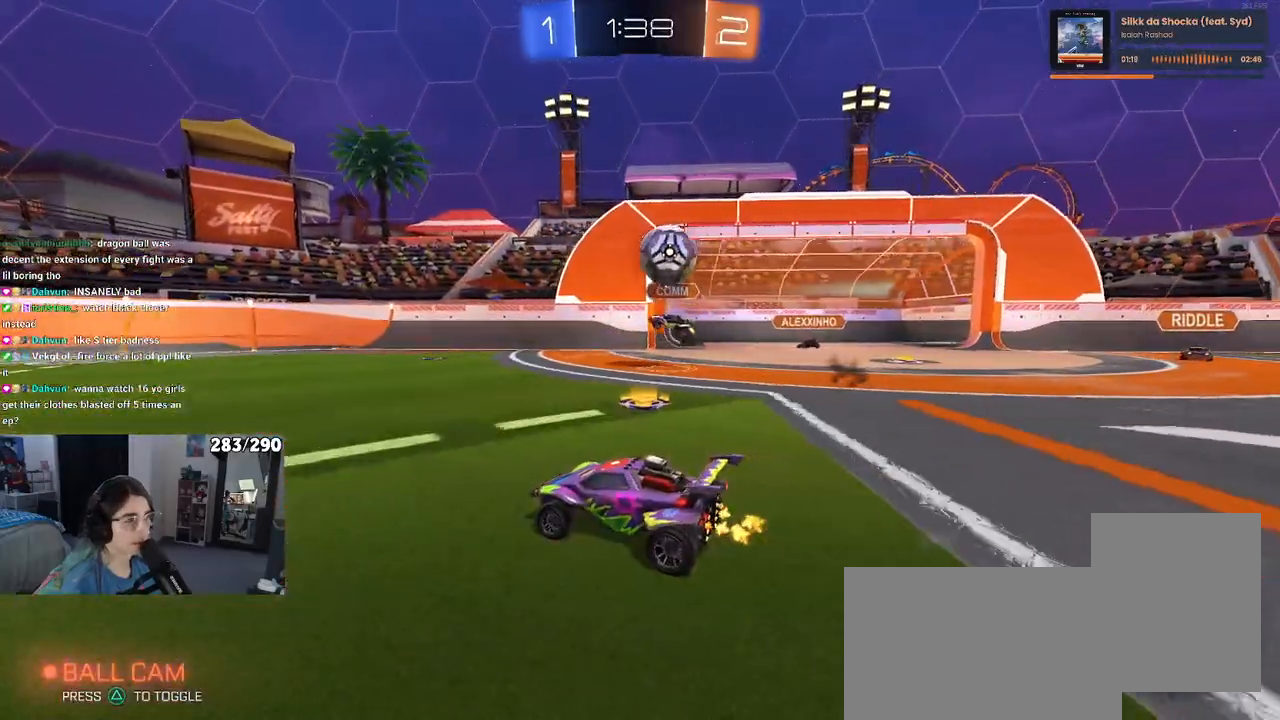
{"buttons": [], "left_stick": "left", "right_stick": "center", "events": [[83, "left_stick", "center"], [183, "L2", "down"], [183, "left_stick", "up-left"], [333, "left_stick", "left"], [350, "L2", "up"]]}
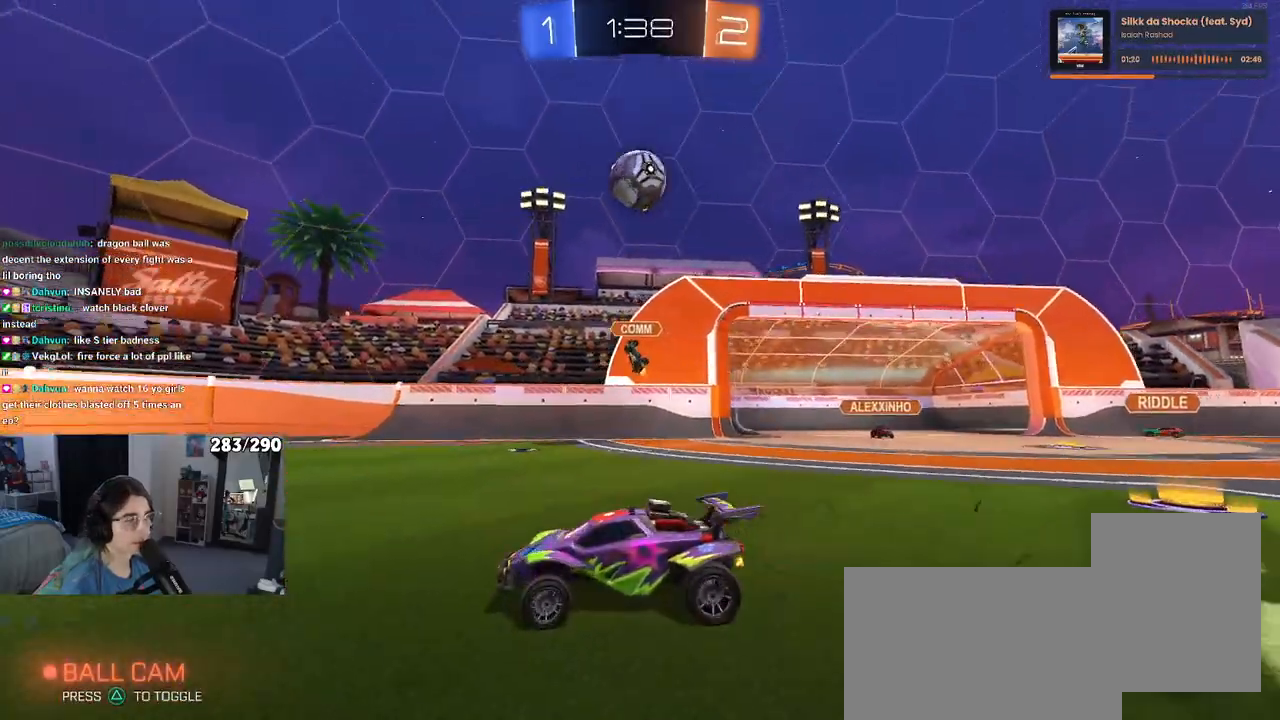
{"buttons": [], "left_stick": "left", "right_stick": "center", "events": []}
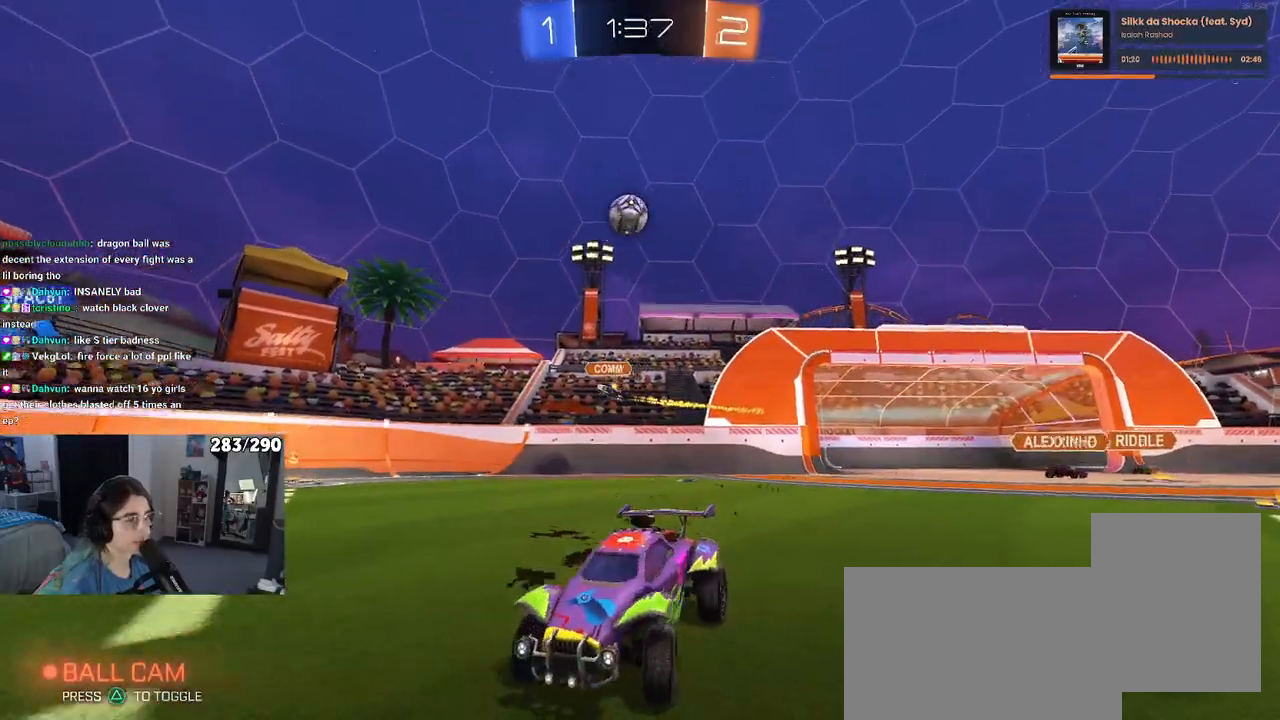
{"buttons": ["SQUARE"], "left_stick": "left", "right_stick": "center", "events": [[467, "SQUARE", "down"]]}
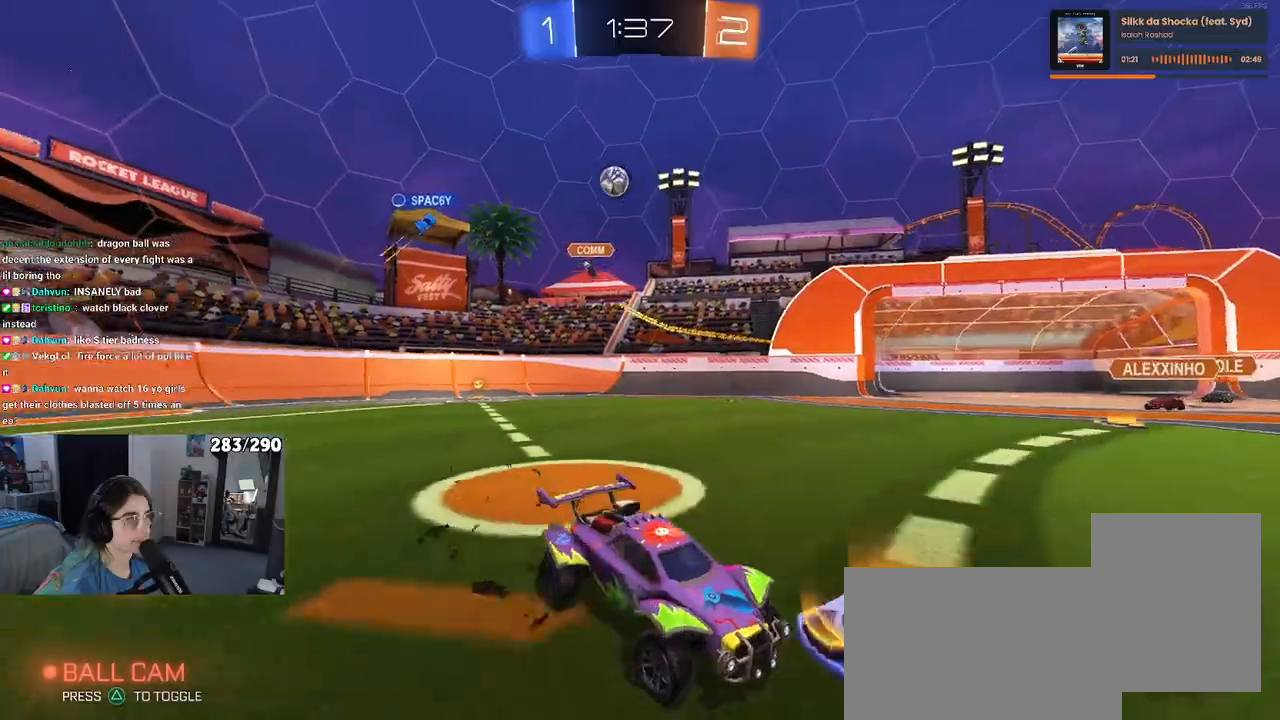
{"buttons": [], "left_stick": "left", "right_stick": "center", "events": [[67, "SQUARE", "up"]]}
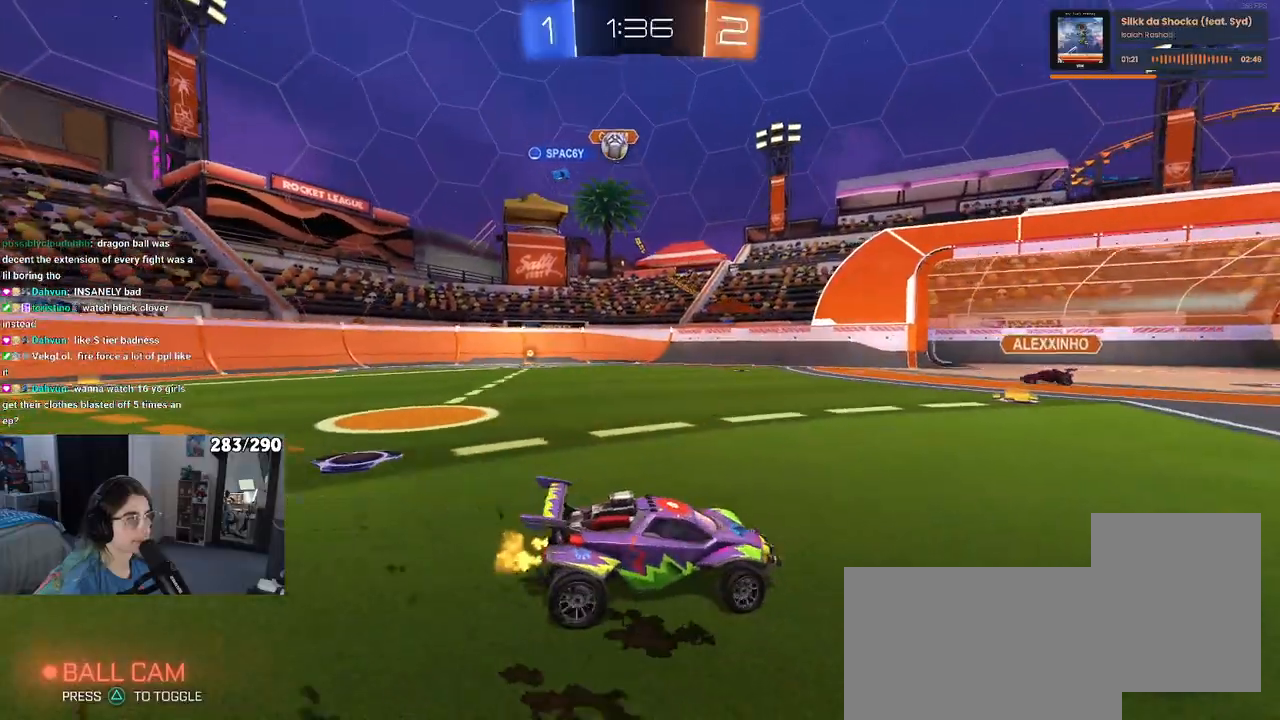
{"buttons": [], "left_stick": "right", "right_stick": "center", "events": [[33, "left_stick", "center"], [100, "left_stick", "right"]]}
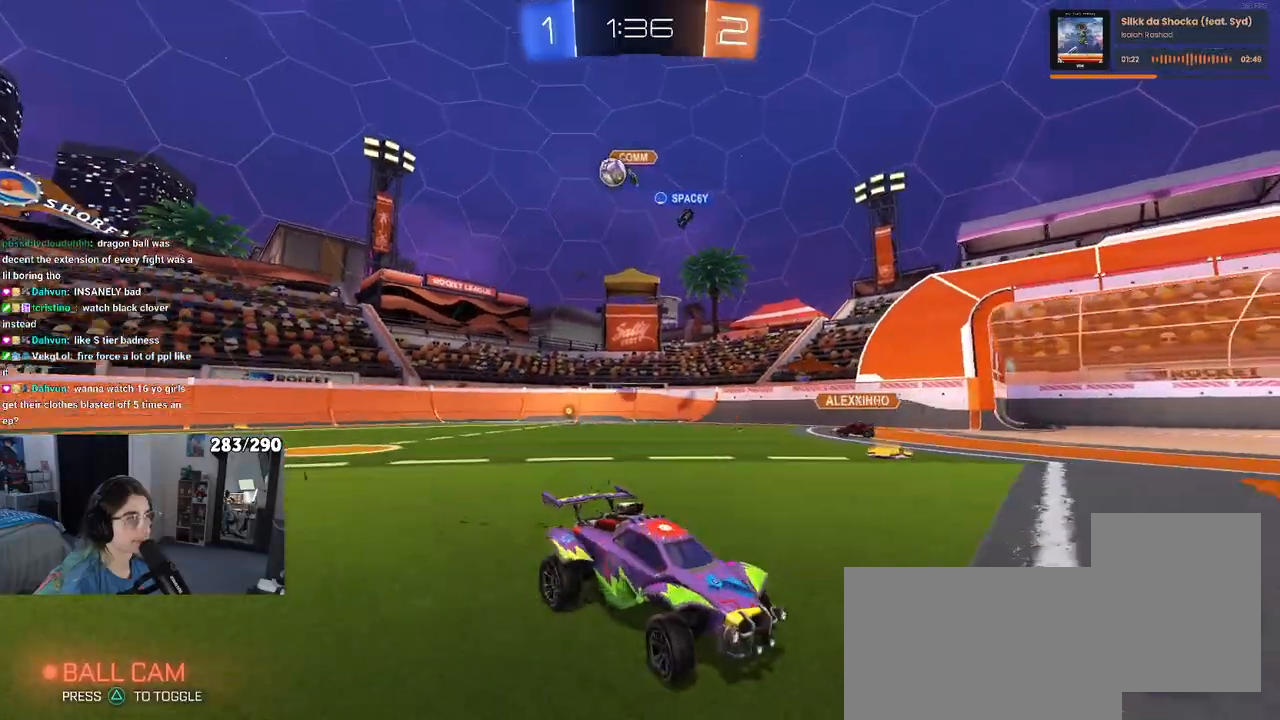
{"buttons": ["R1"], "left_stick": "right", "right_stick": "center", "events": [[400, "R1", "down"]]}
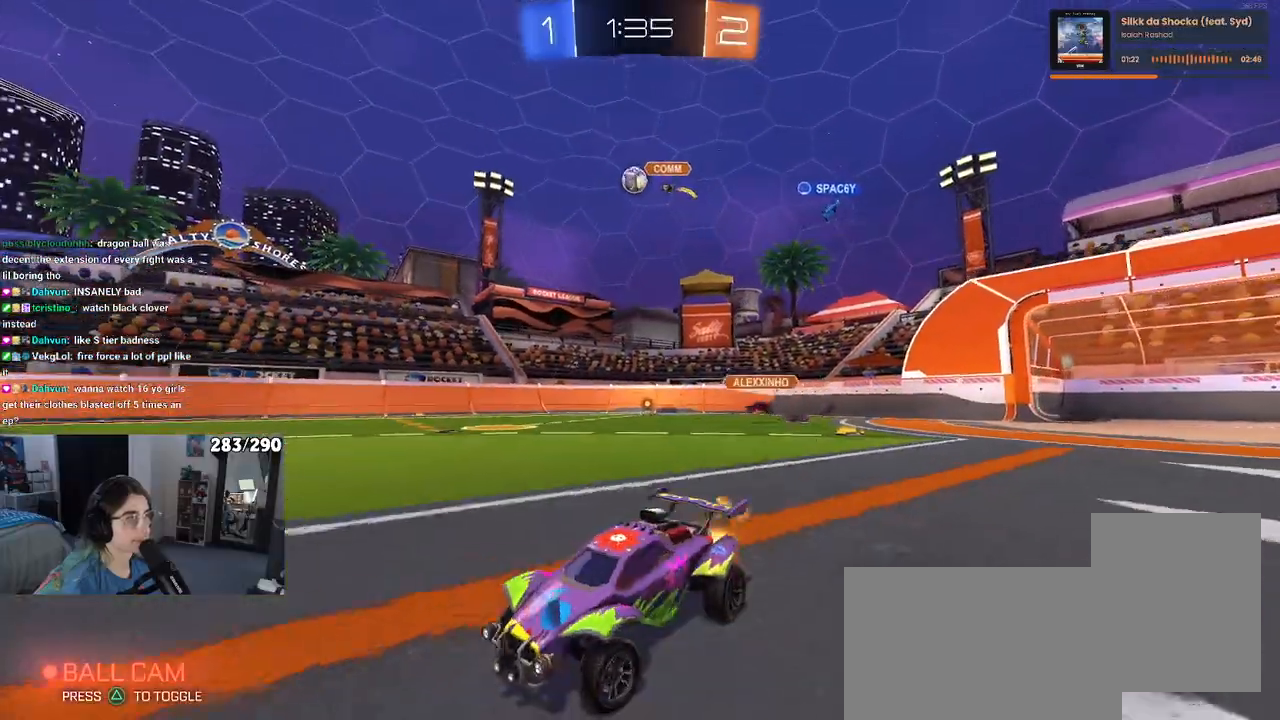
{"buttons": ["SQUARE", "R1"], "left_stick": "down-left", "right_stick": "center"}
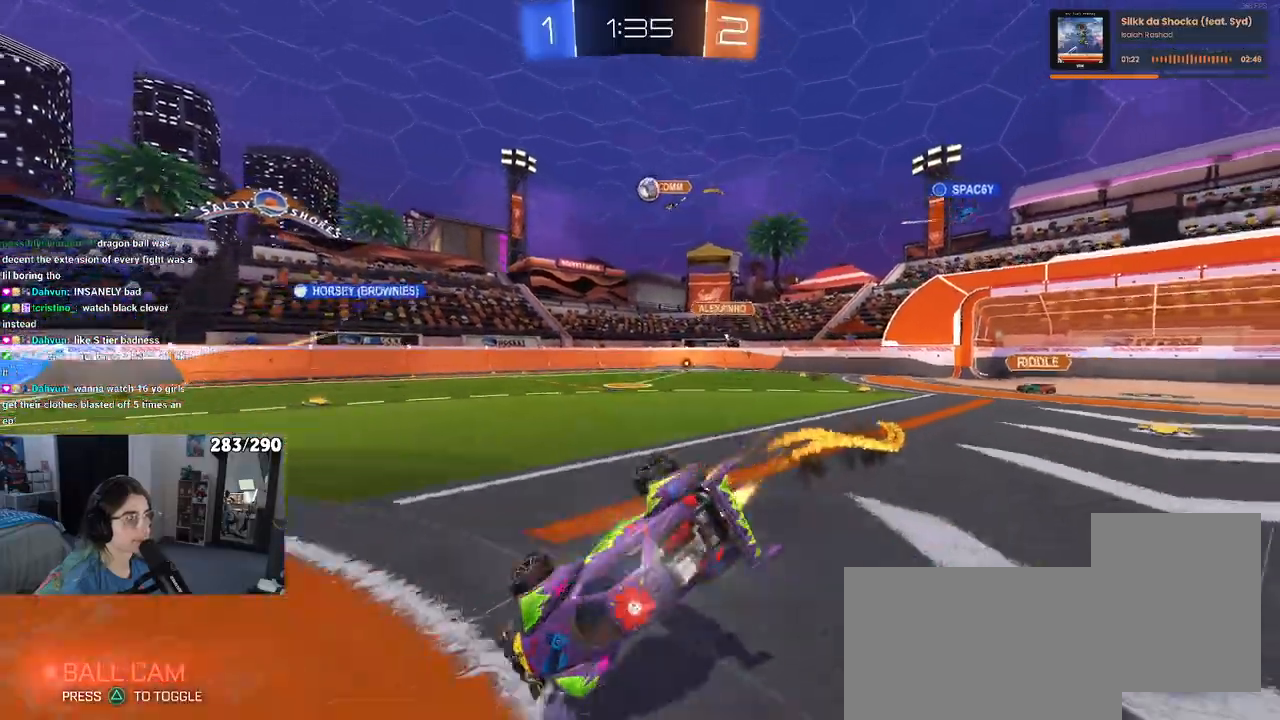
{"buttons": ["SQUARE"], "left_stick": "down-left", "right_stick": "center", "events": [[67, "R1", "up"]]}
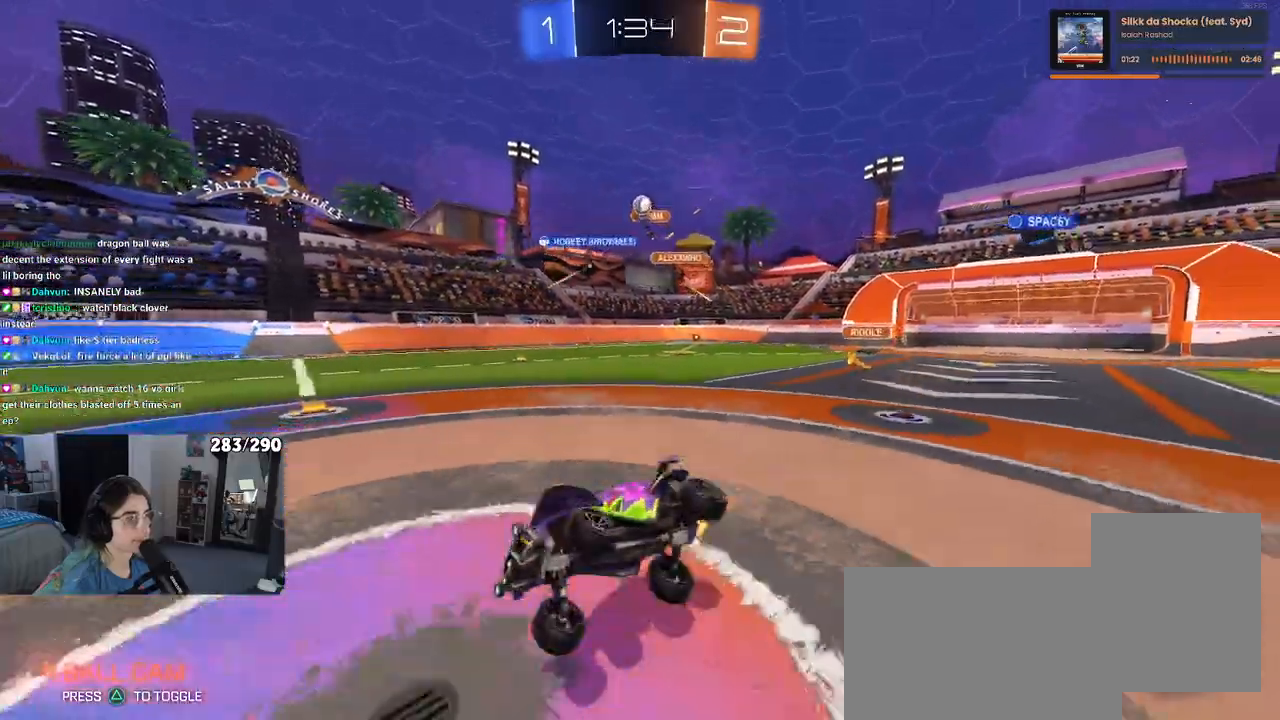
{"buttons": [], "left_stick": "right", "right_stick": "center", "events": [[50, "SQUARE", "up"], [67, "left_stick", "center"], [250, "left_stick", "right"]]}
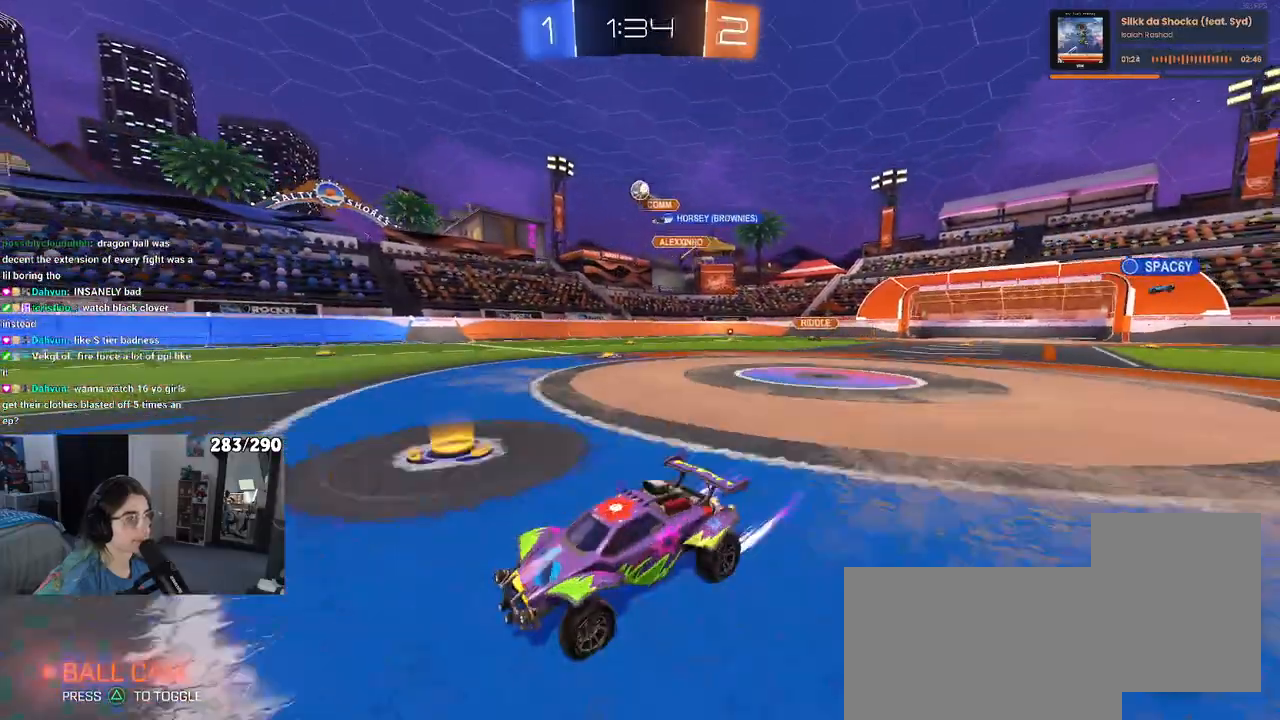
{"buttons": [], "left_stick": "center", "right_stick": "center", "events": [[67, "left_stick", "center"], [350, "left_stick", "left"], [483, "left_stick", "center"]]}
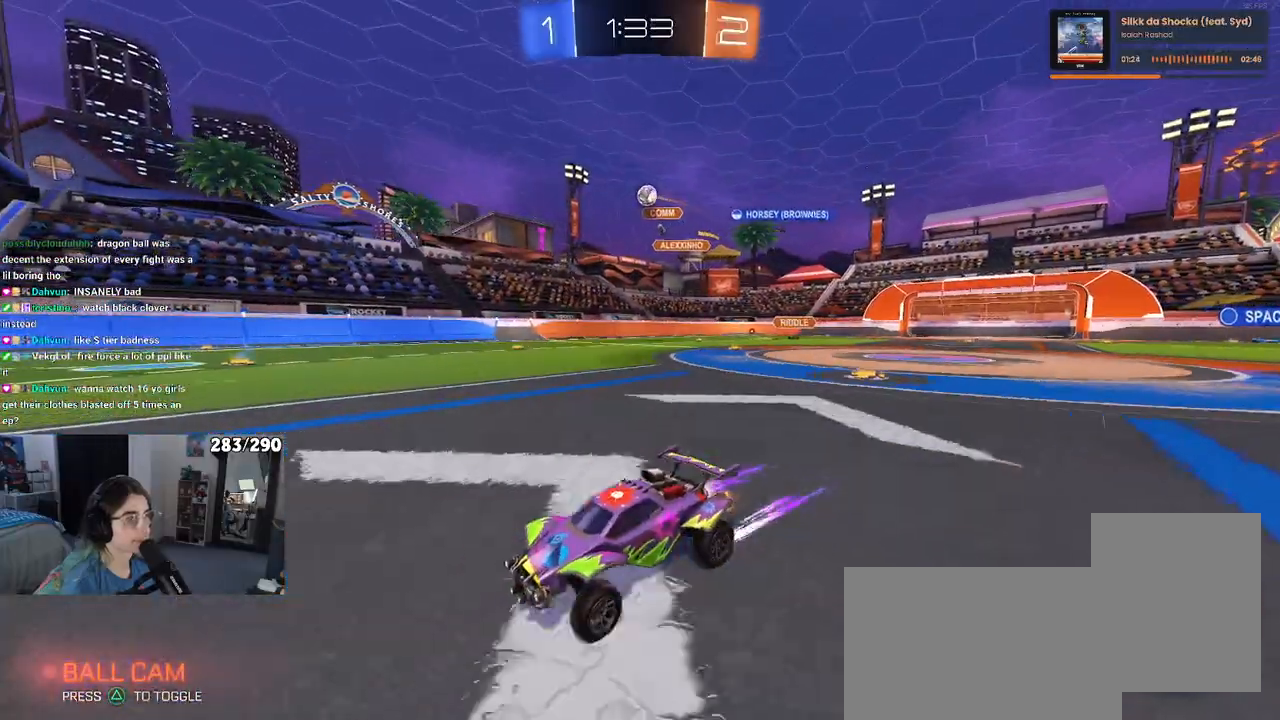
{"buttons": [], "left_stick": "right", "right_stick": "center", "events": [[217, "left_stick", "right"], [250, "SQUARE", "down"], [367, "SQUARE", "up"]]}
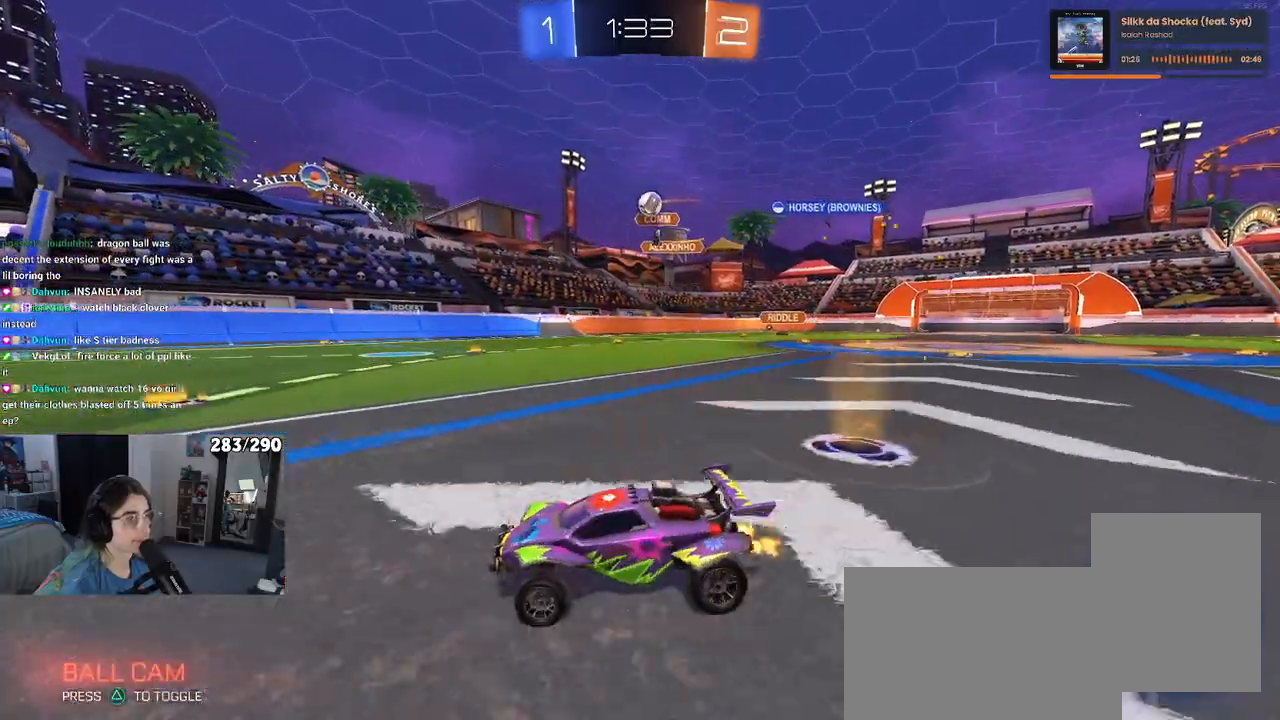
{"buttons": ["L2"], "left_stick": "up", "right_stick": "center", "events": [[450, "L2", "down"], [500, "left_stick", "up"]]}
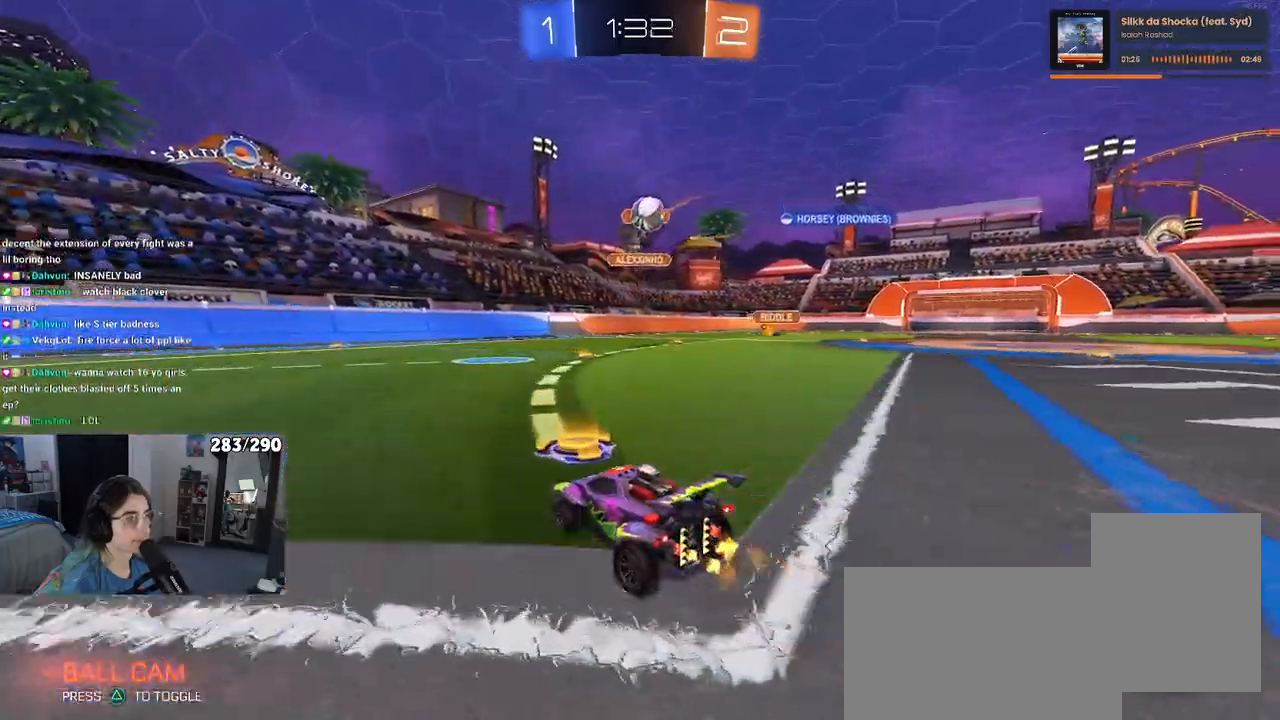
{"buttons": [], "left_stick": "left", "right_stick": "center", "events": [[133, "left_stick", "left"], [167, "L2", "up"]]}